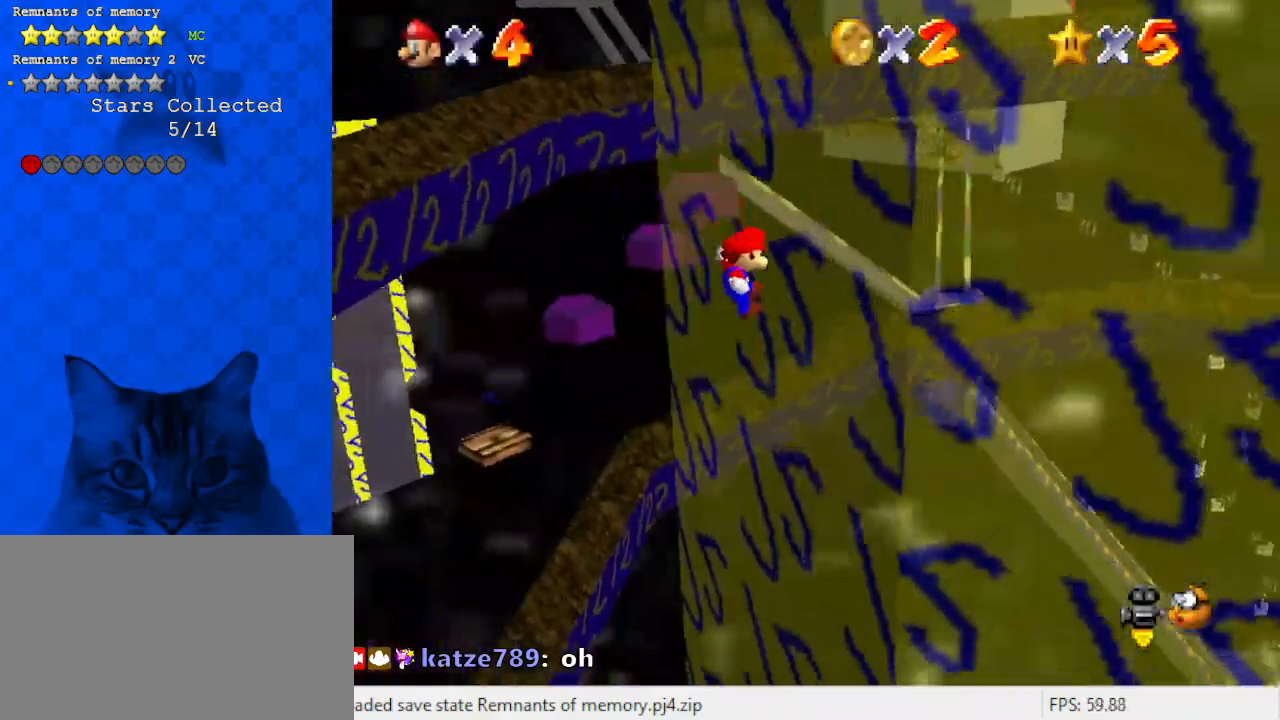
Gameplay with keyboard; each line is a JSON object with the keys held at the frame after it. "events" lists presses ("down") and releases ("up") of "a", "c", "ctrl", "d", "down", "left", "return", "right", "s", "shift", "up", "w", "x" and "y" between this image and that frame as [ms after this image, input, new state], when the widget could be followed in between. No other keys are recorded. Mouse input is not recorded.
{"keys": ["d", "left", "shift", "up"], "events": [[200, "right", "up"], [233, "left", "down"], [300, "shift", "down"], [333, "d", "down"]]}
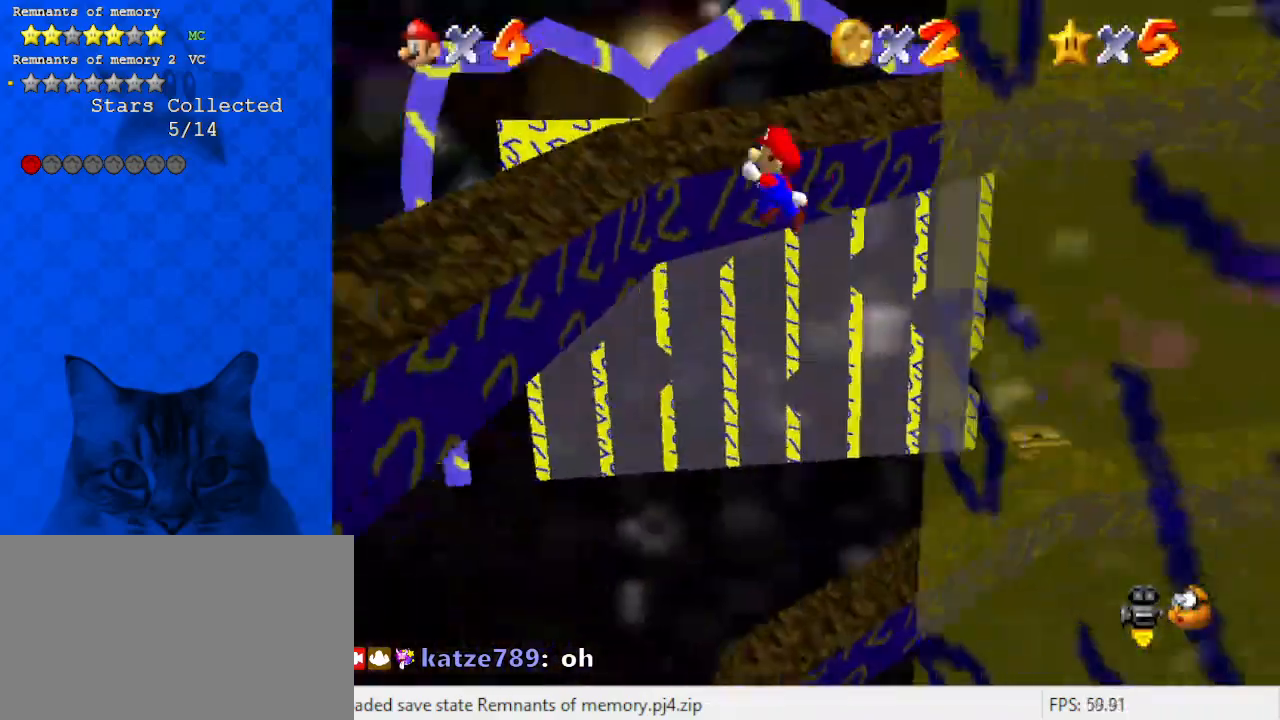
{"keys": ["right", "up"], "events": [[33, "d", "up"], [33, "shift", "up"], [67, "left", "up"], [300, "right", "down"]]}
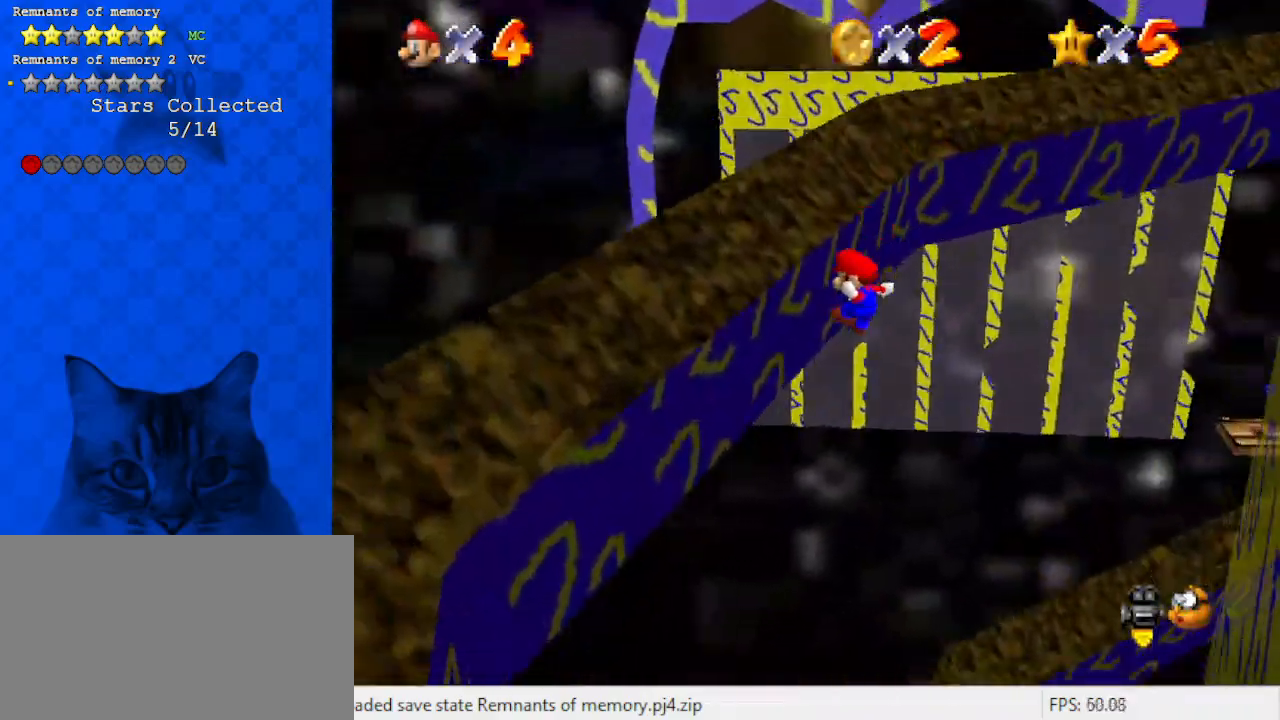
{"keys": ["right", "shift", "up"], "events": [[33, "left", "down"], [33, "right", "up"], [233, "right", "down"], [233, "shift", "down"], [267, "left", "up"], [300, "a", "down"], [500, "a", "up"]]}
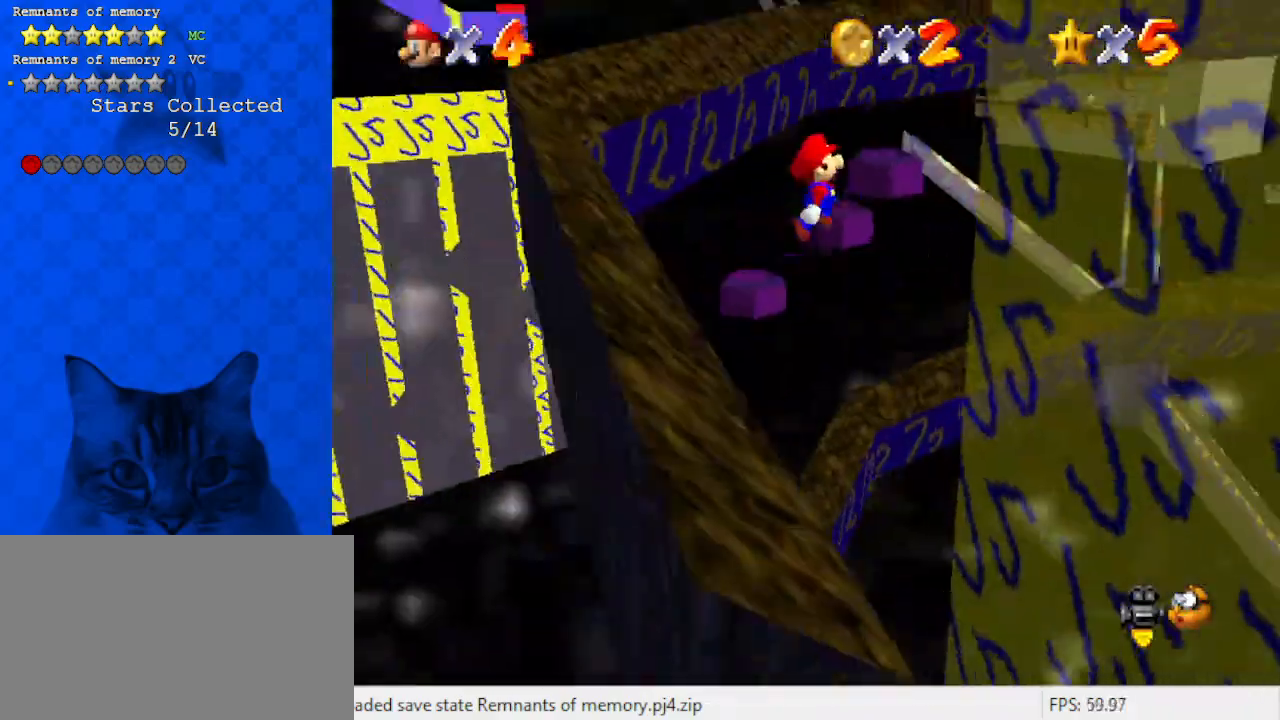
{"keys": ["d", "right"], "events": [[33, "shift", "up"], [200, "right", "up"], [333, "right", "down"], [433, "d", "down"], [467, "up", "up"]]}
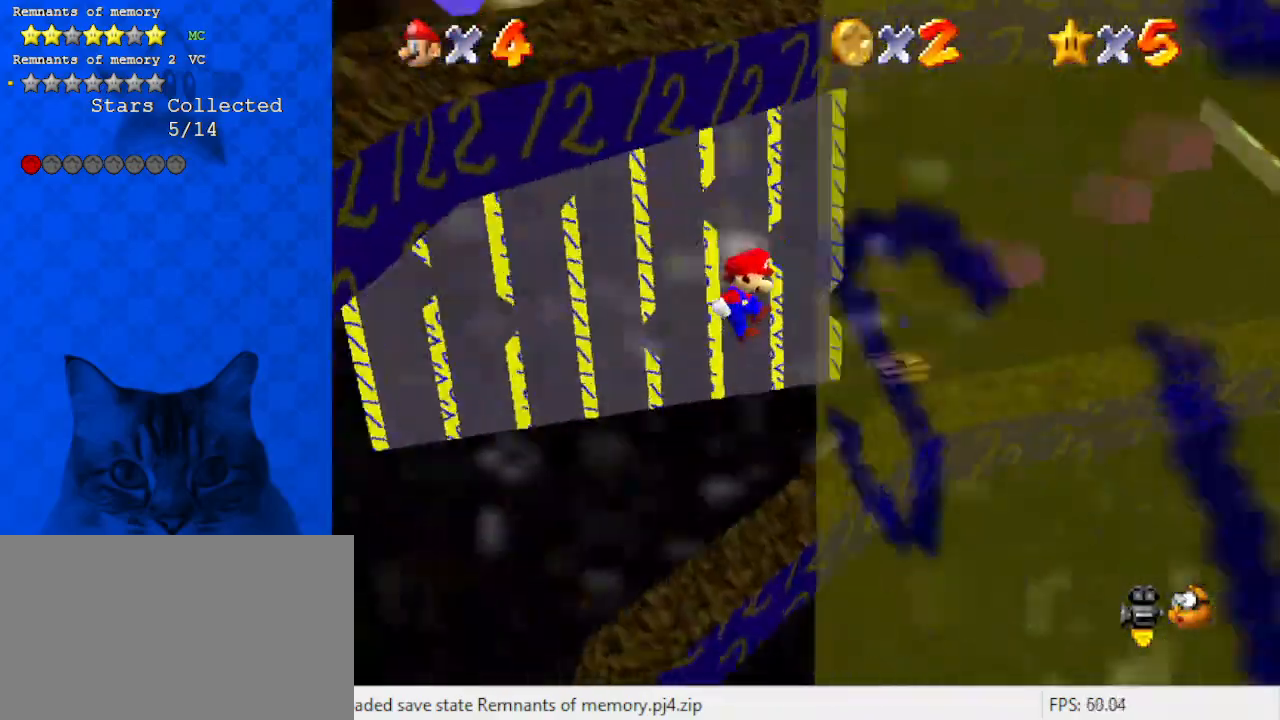
{"keys": ["right", "shift", "up"], "events": [[67, "d", "up"], [167, "left", "down"], [167, "up", "down"], [200, "right", "up"], [200, "shift", "down"], [333, "left", "up"], [433, "right", "down"]]}
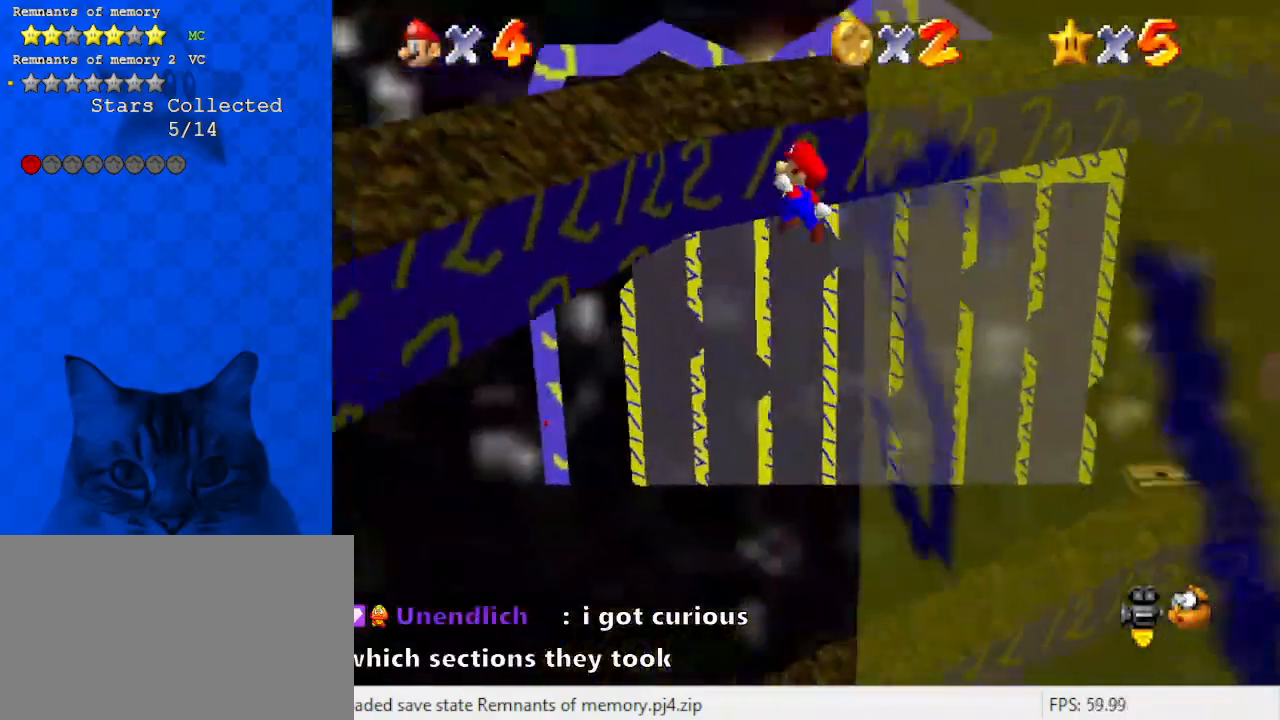
{"keys": ["left", "shift"], "events": [[167, "right", "up"], [367, "a", "down"], [367, "left", "down"], [433, "up", "up"], [500, "a", "up"]]}
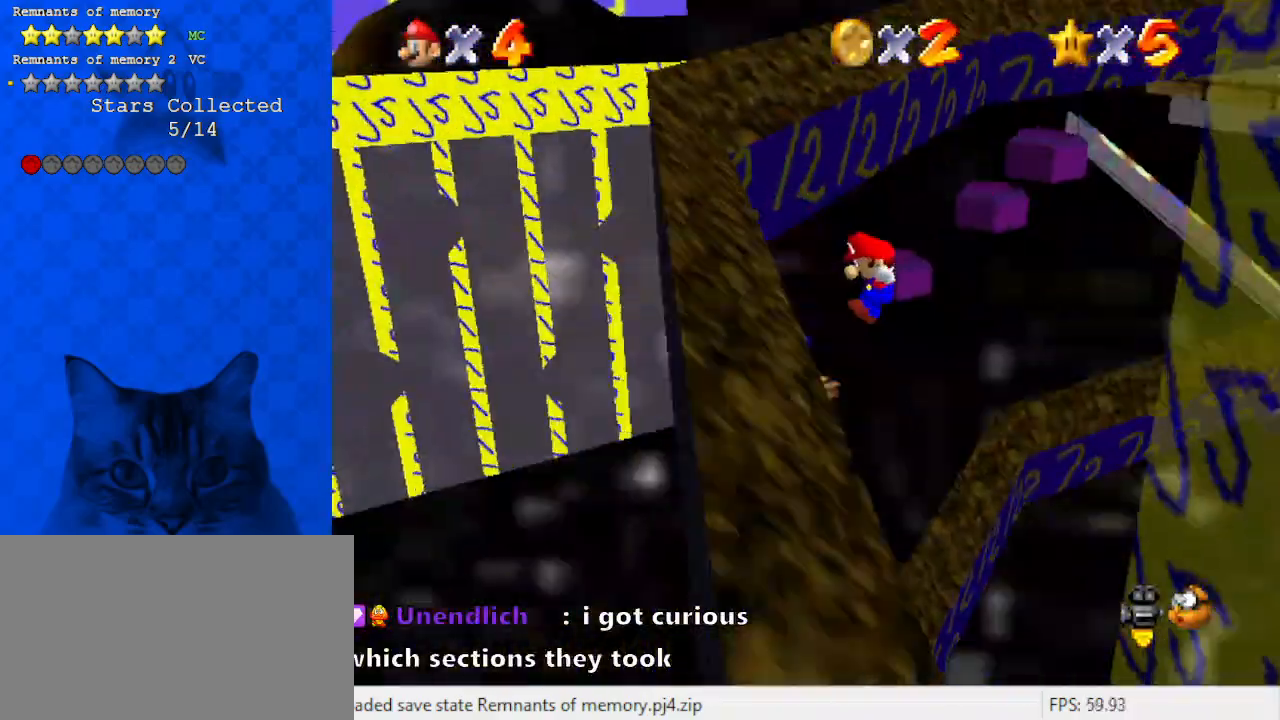
{"keys": ["right", "shift", "up"], "events": [[33, "shift", "up"], [233, "right", "down"], [233, "shift", "down"], [267, "left", "up"], [267, "up", "down"]]}
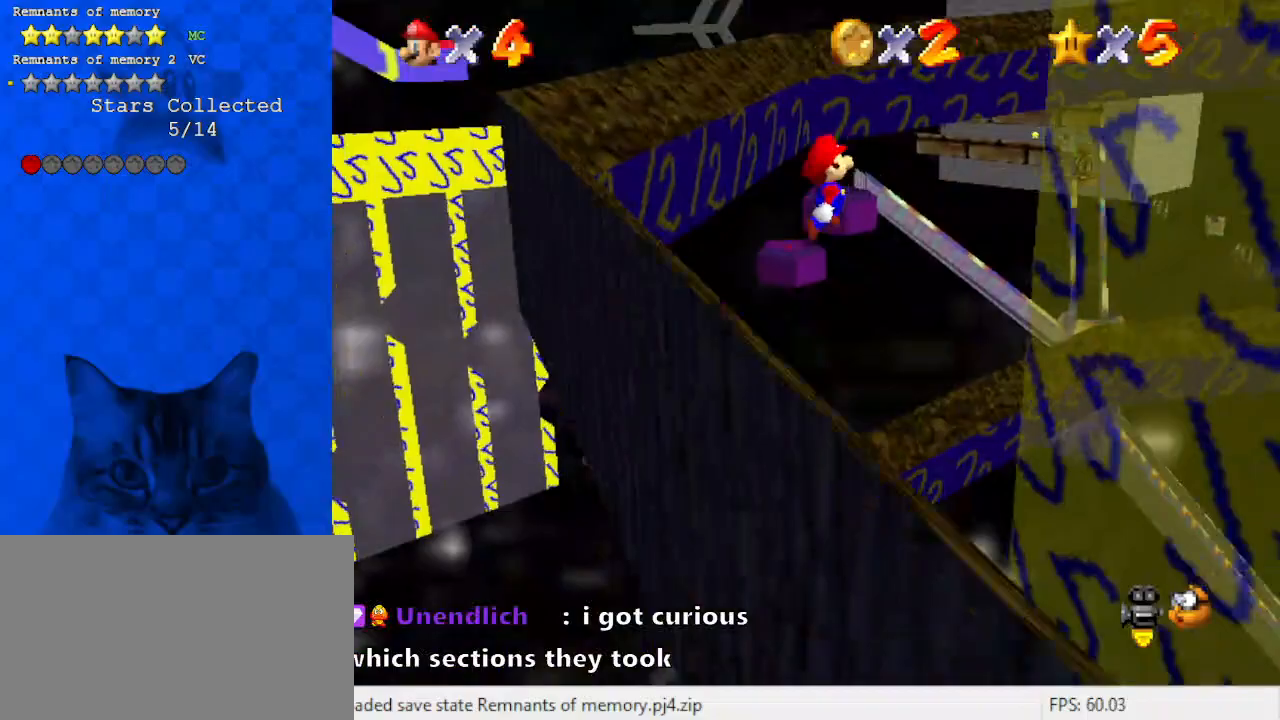
{"keys": ["right"], "events": [[33, "shift", "up"], [267, "d", "down"], [333, "up", "up"], [433, "d", "up"], [433, "down", "down"], [467, "down", "up"]]}
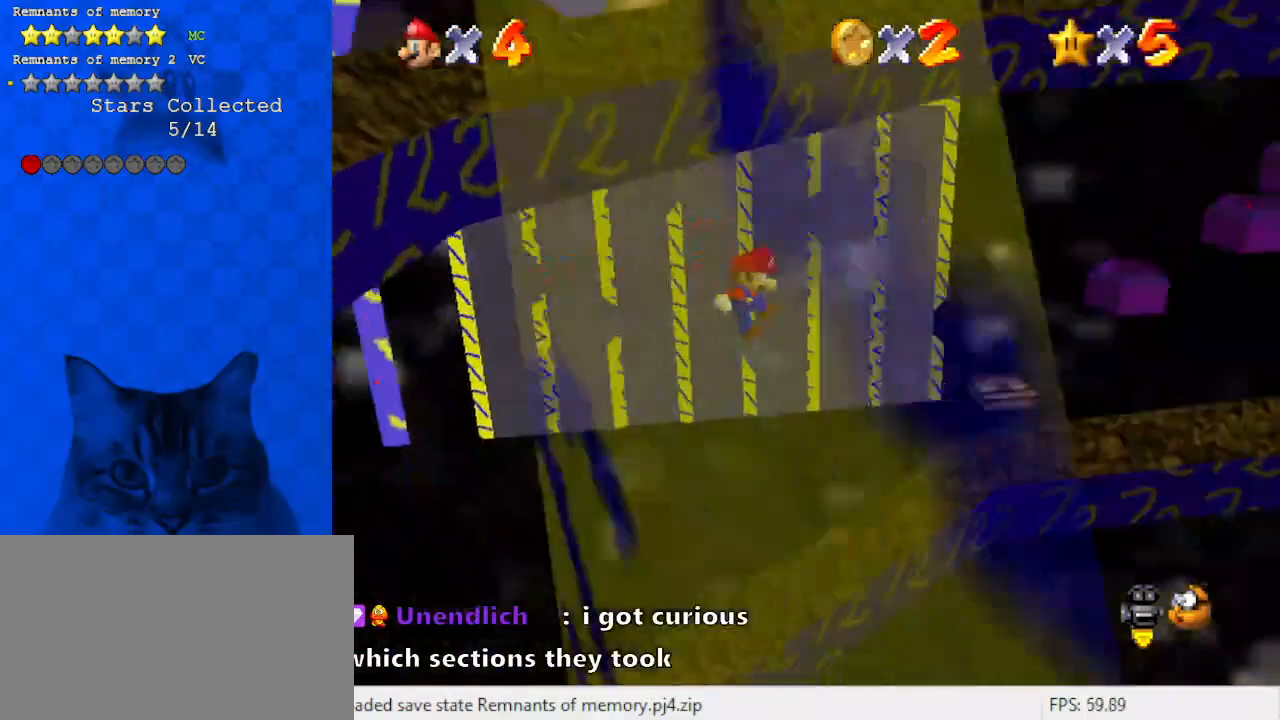
{"keys": ["left", "up"], "events": [[100, "left", "down"], [100, "up", "down"], [167, "right", "up"], [167, "shift", "down"], [467, "shift", "up"]]}
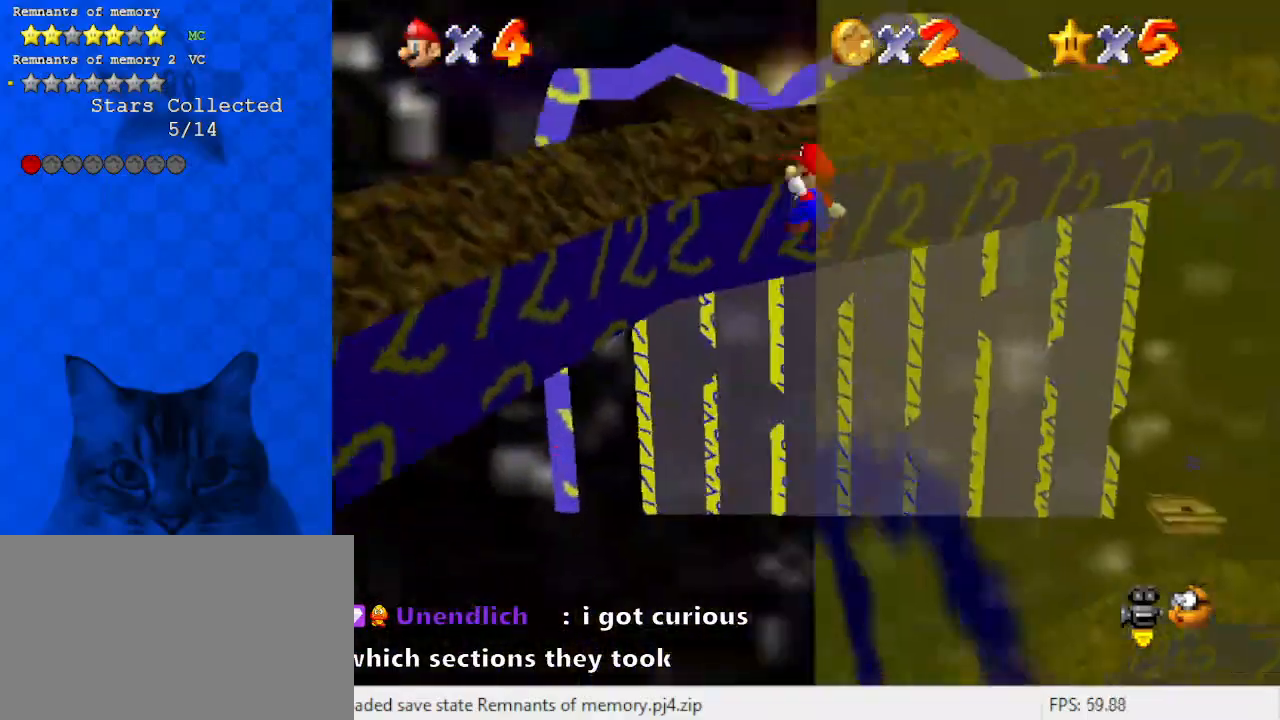
{"keys": ["left"], "events": [[200, "left", "up"], [200, "right", "down"], [300, "a", "down"], [367, "up", "up"], [433, "a", "up"], [433, "left", "down"], [433, "right", "up"]]}
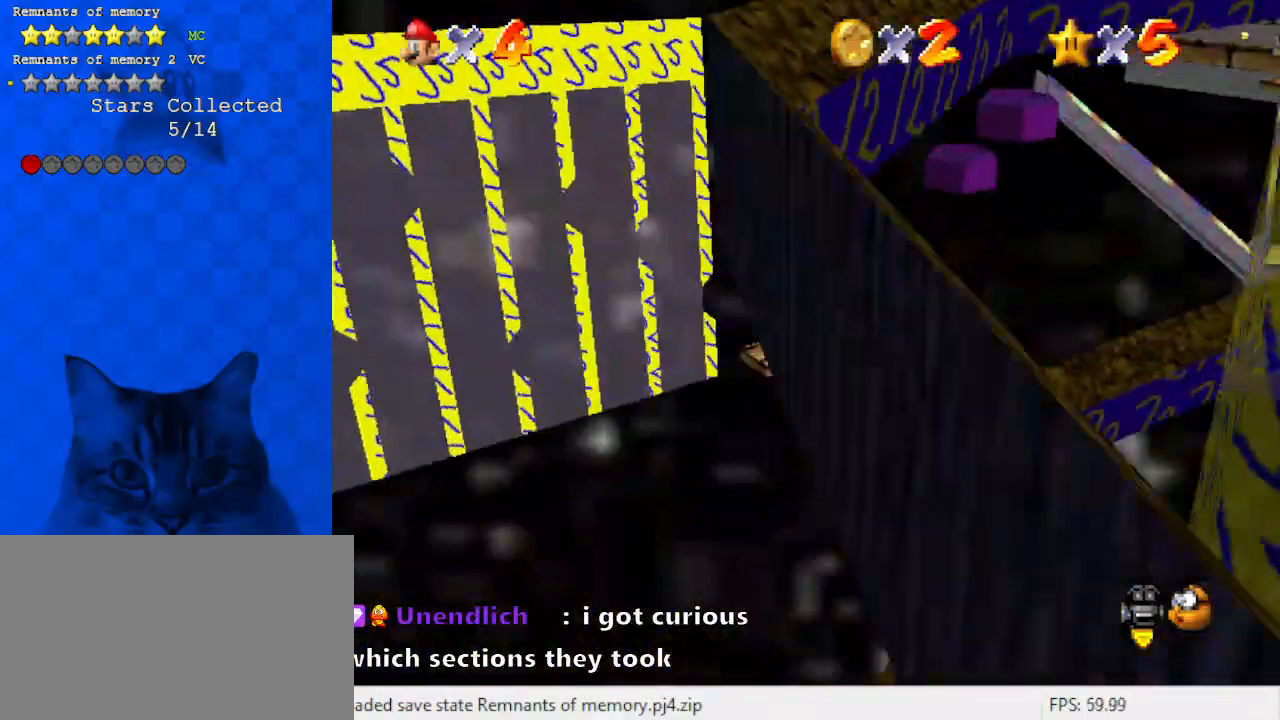
{"keys": ["left", "shift", "up"], "events": [[33, "right", "down"], [67, "left", "up"], [67, "shift", "down"], [67, "up", "down"], [233, "a", "down"], [267, "right", "up"], [367, "a", "up"], [500, "left", "down"]]}
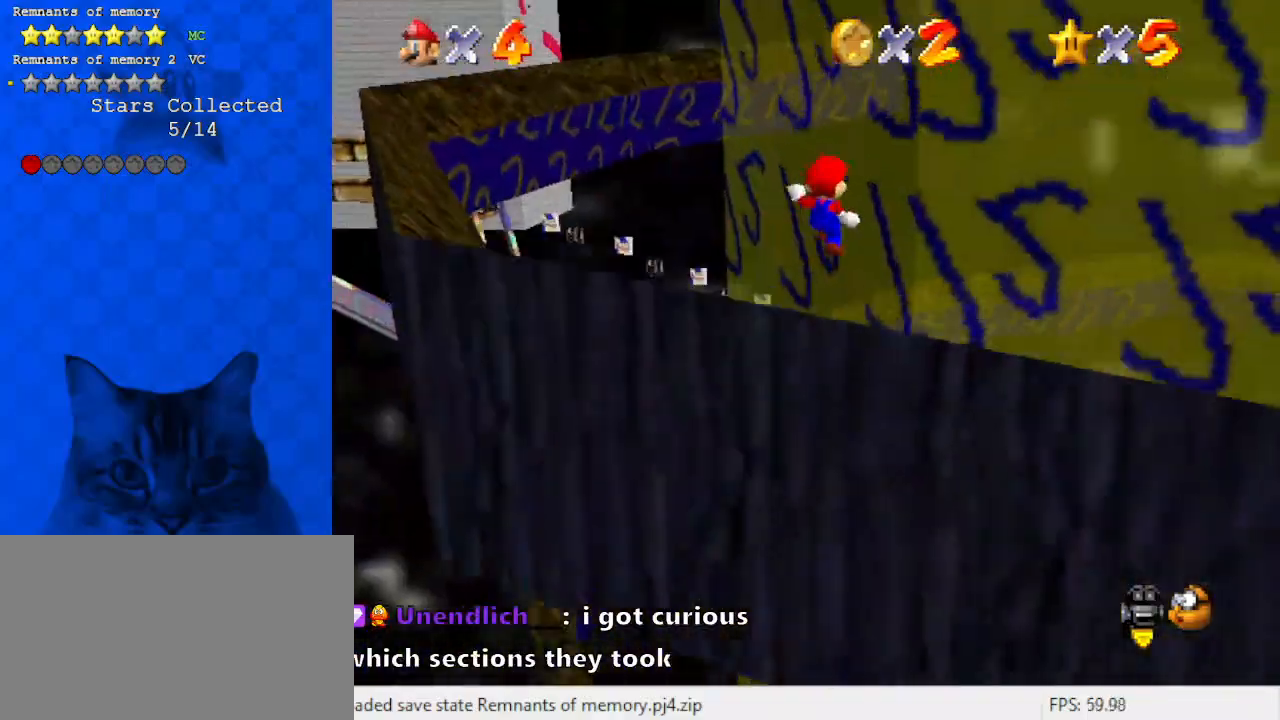
{"keys": ["right"], "events": [[233, "d", "down"], [267, "left", "up"], [367, "right", "down"], [433, "d", "up"], [467, "shift", "up"], [500, "up", "up"]]}
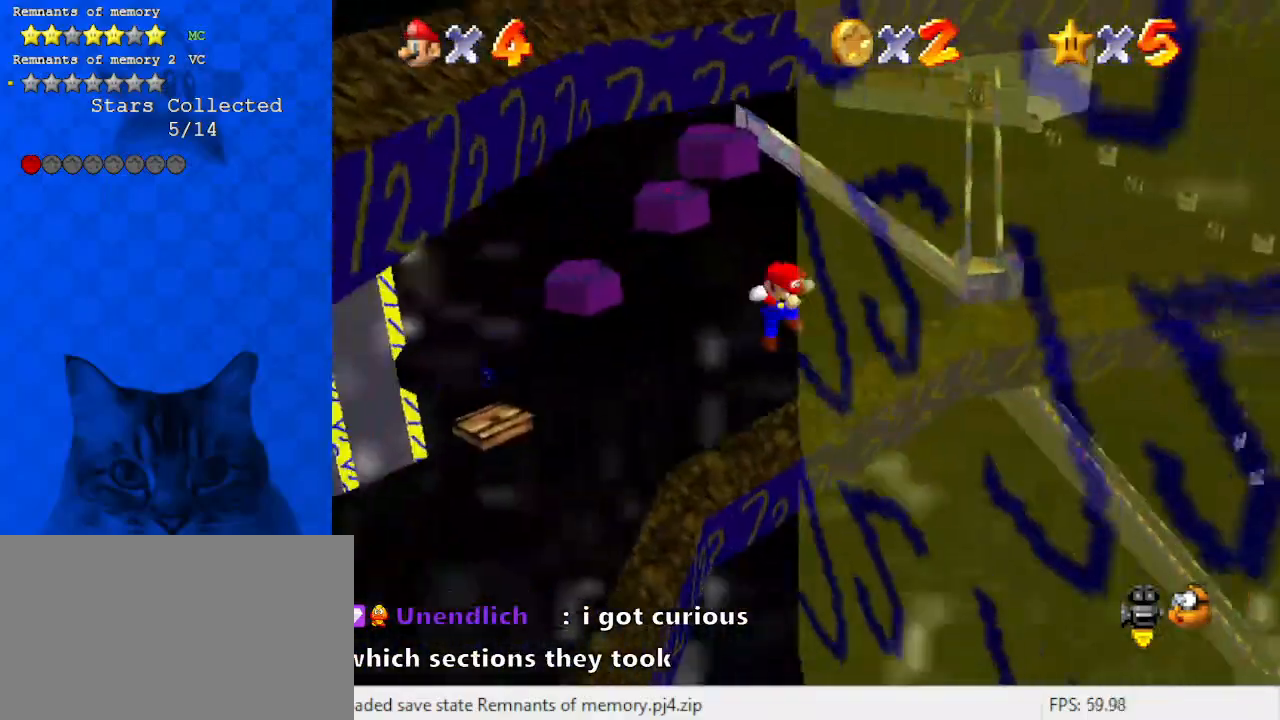
{"keys": ["shift", "up"], "events": [[100, "left", "down"], [100, "right", "up"], [100, "shift", "down"], [167, "up", "down"], [433, "left", "up"]]}
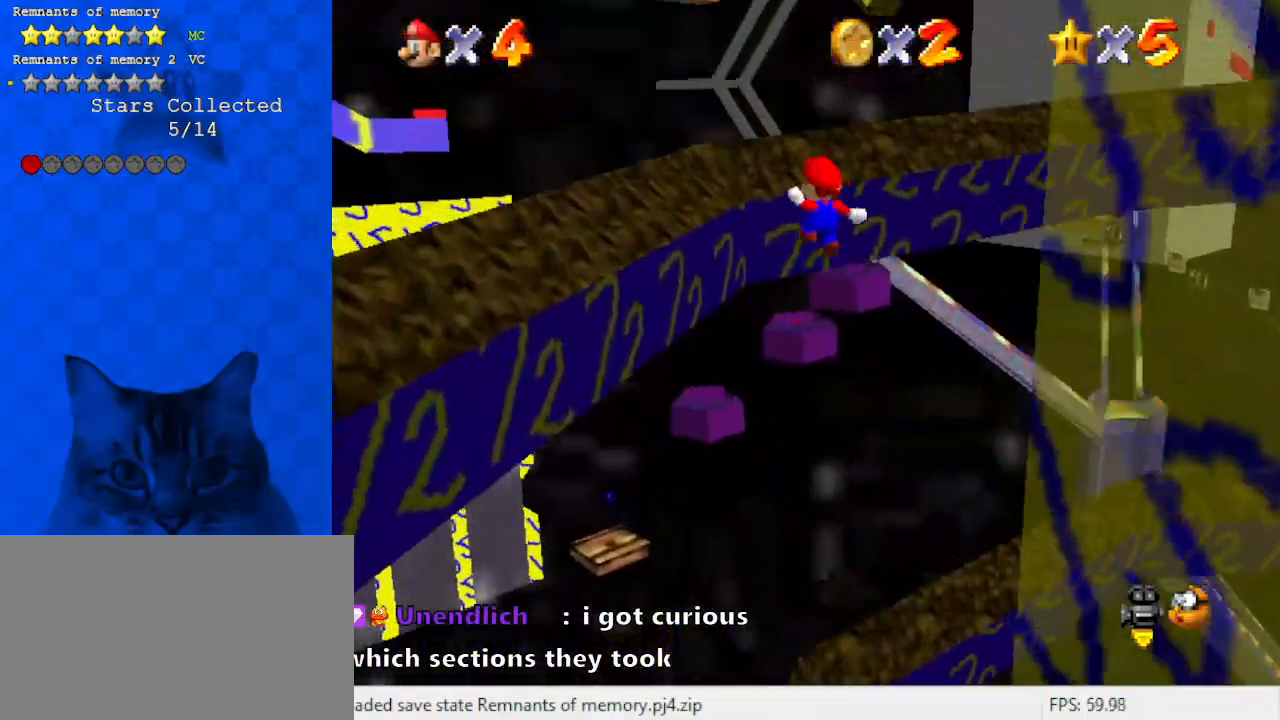
{"keys": ["down", "left", "shift"], "events": [[67, "left", "down"], [200, "left", "up"], [300, "left", "down"], [367, "up", "up"], [500, "down", "down"]]}
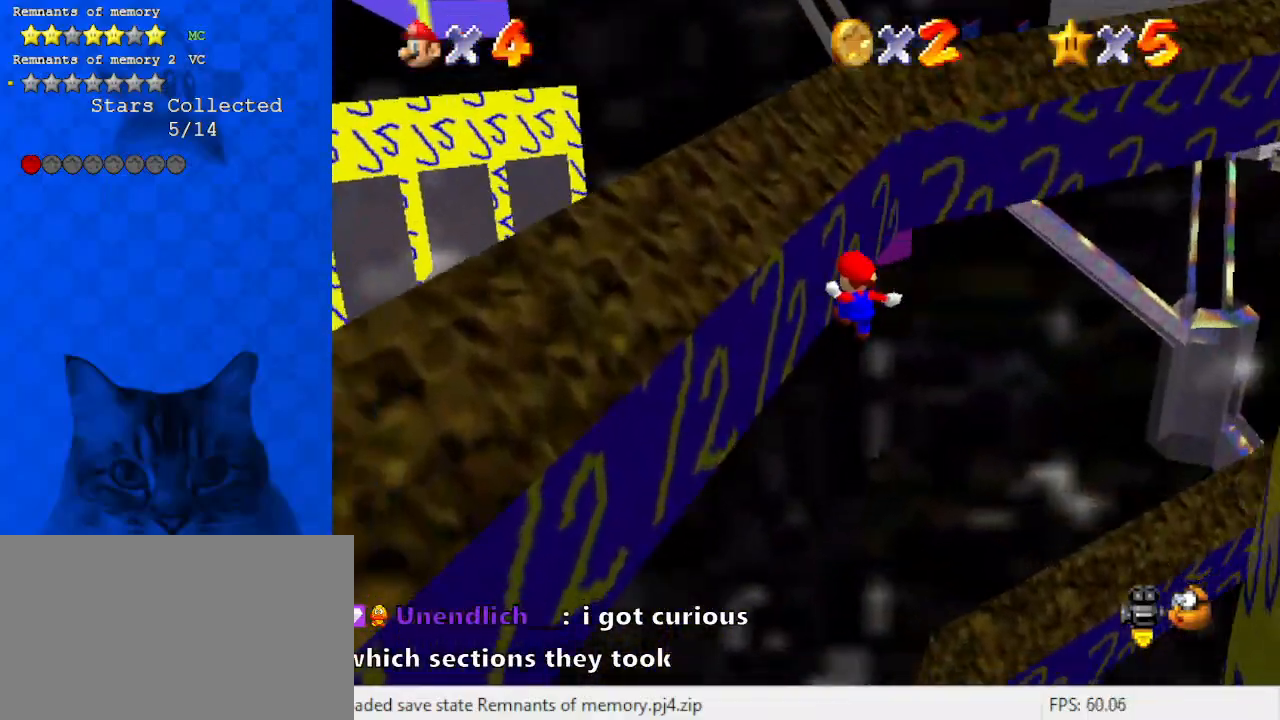
{"keys": ["right", "shift"], "events": [[33, "shift", "up"], [133, "right", "down"], [167, "down", "up"], [167, "left", "up"], [167, "shift", "down"], [267, "a", "down"], [467, "a", "up"]]}
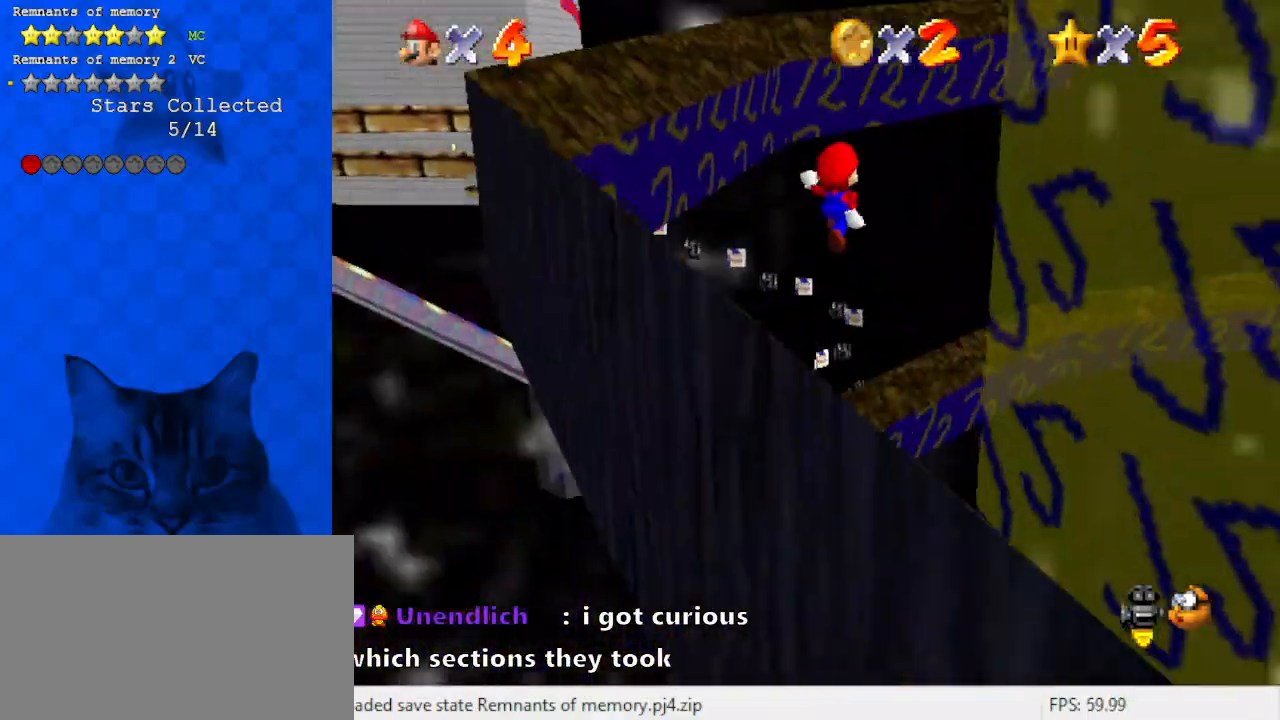
{"keys": ["right", "shift"], "events": [[100, "up", "down"], [300, "up", "up"]]}
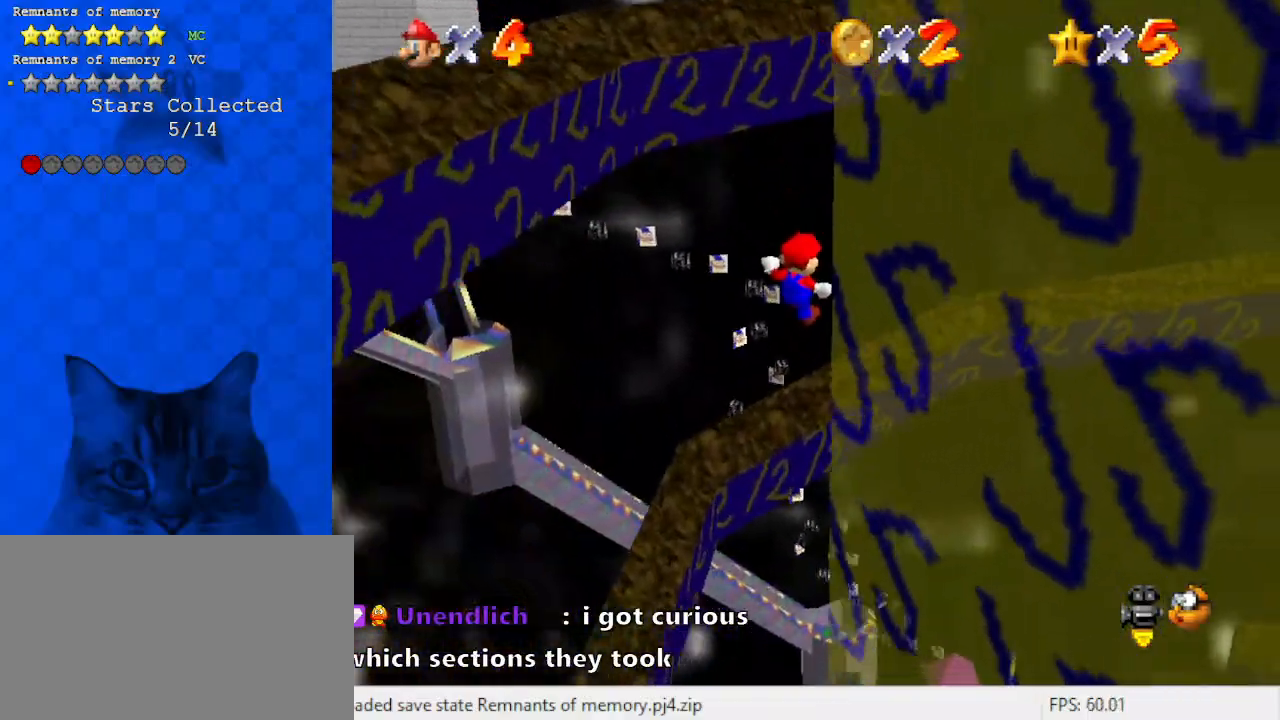
{"keys": [], "events": [[67, "shift", "up"], [200, "shift", "down"], [267, "return", "down"], [333, "return", "up"], [333, "right", "up"], [400, "shift", "up"]]}
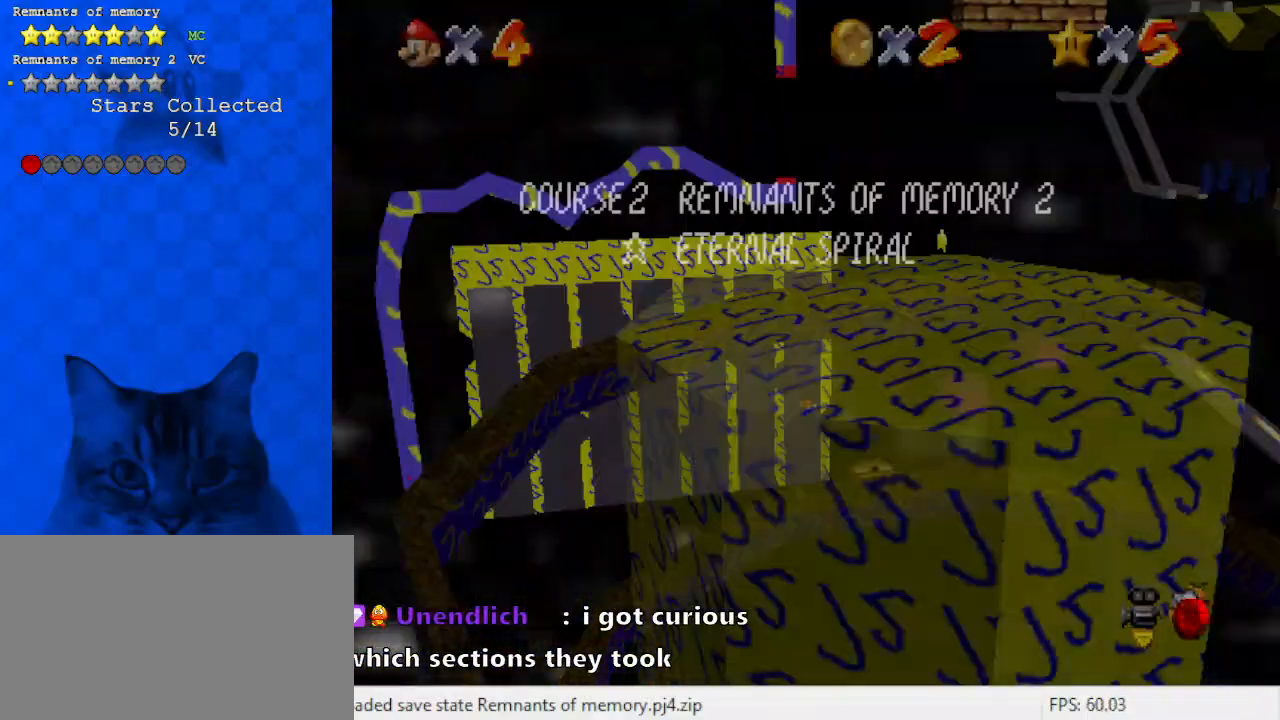
{"keys": ["shift"], "events": [[267, "return", "down"], [300, "return", "up"], [300, "shift", "down"], [400, "return", "down"], [500, "return", "up"]]}
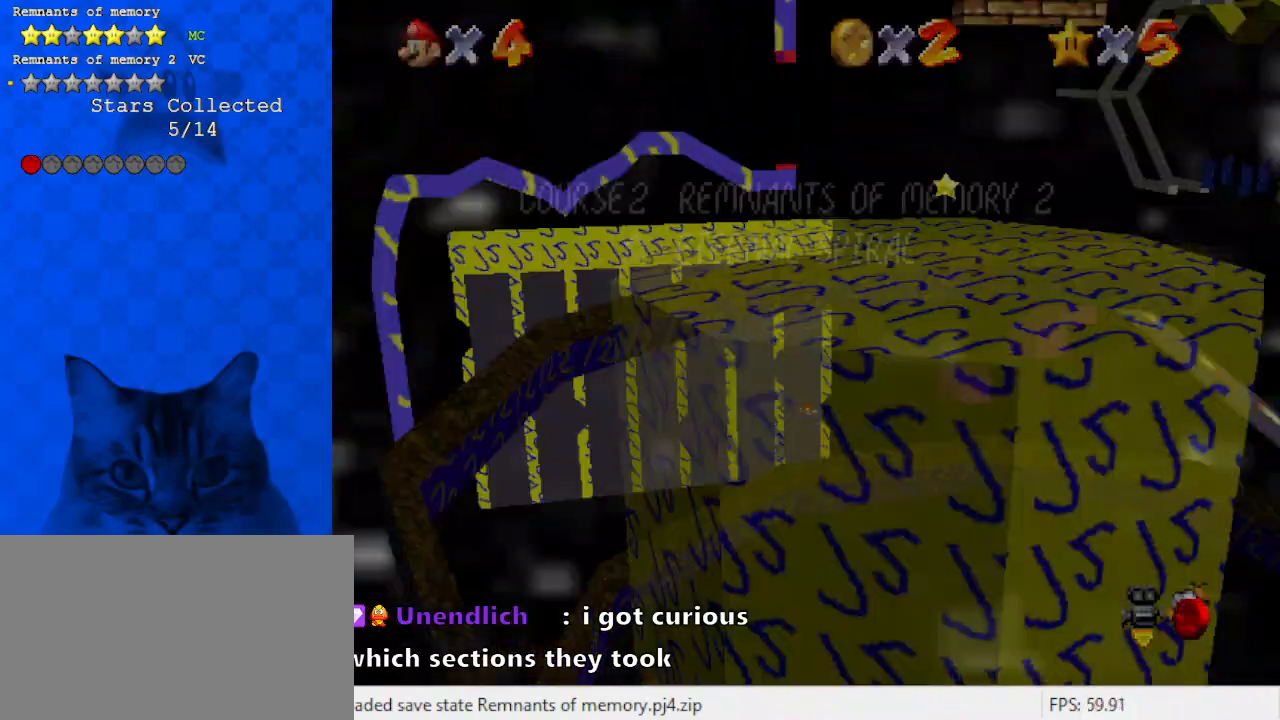
{"keys": [], "events": [[100, "shift", "up"]]}
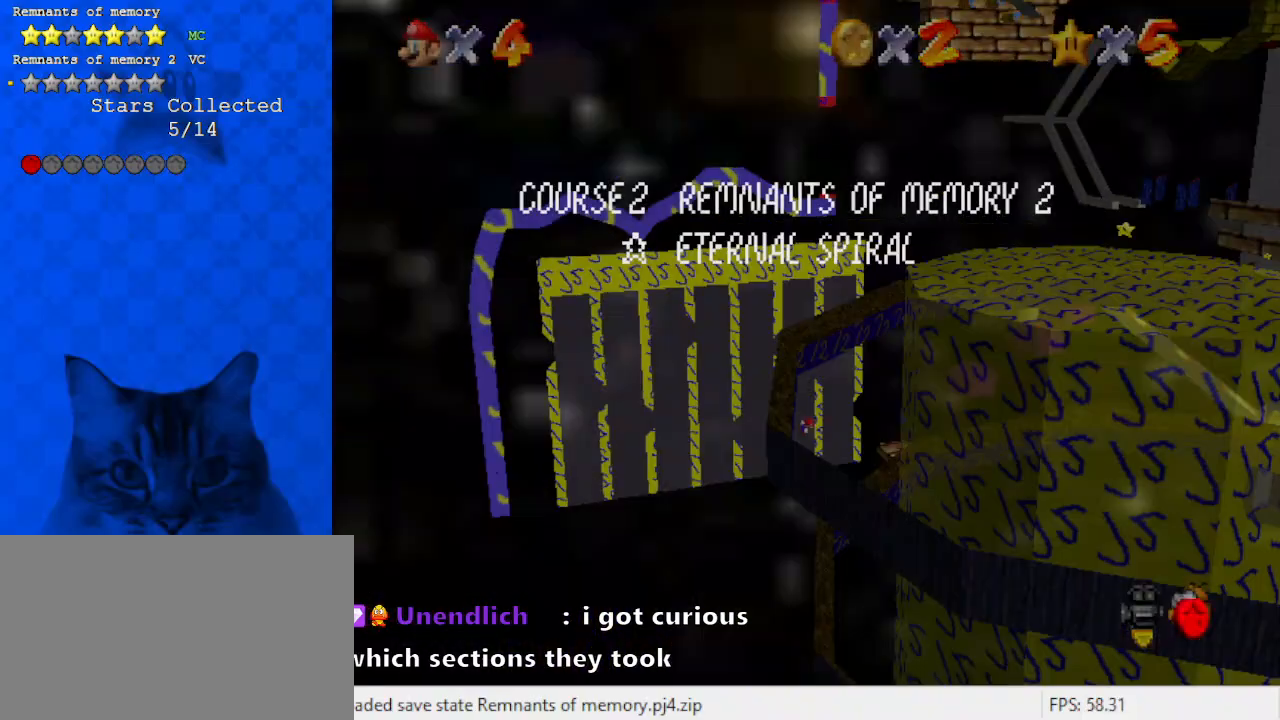
{"keys": ["shift", "up"], "events": [[200, "up", "down"], [367, "shift", "down"]]}
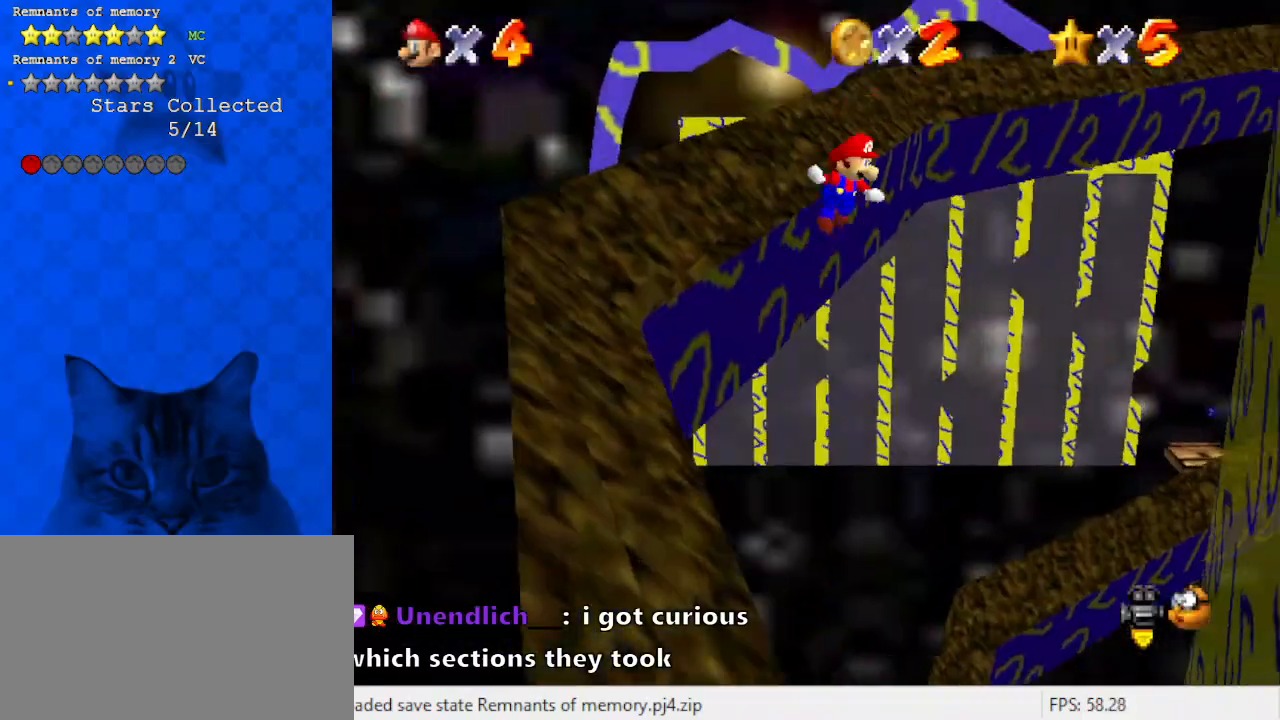
{"keys": ["right", "shift"], "events": [[267, "right", "down"], [433, "up", "up"]]}
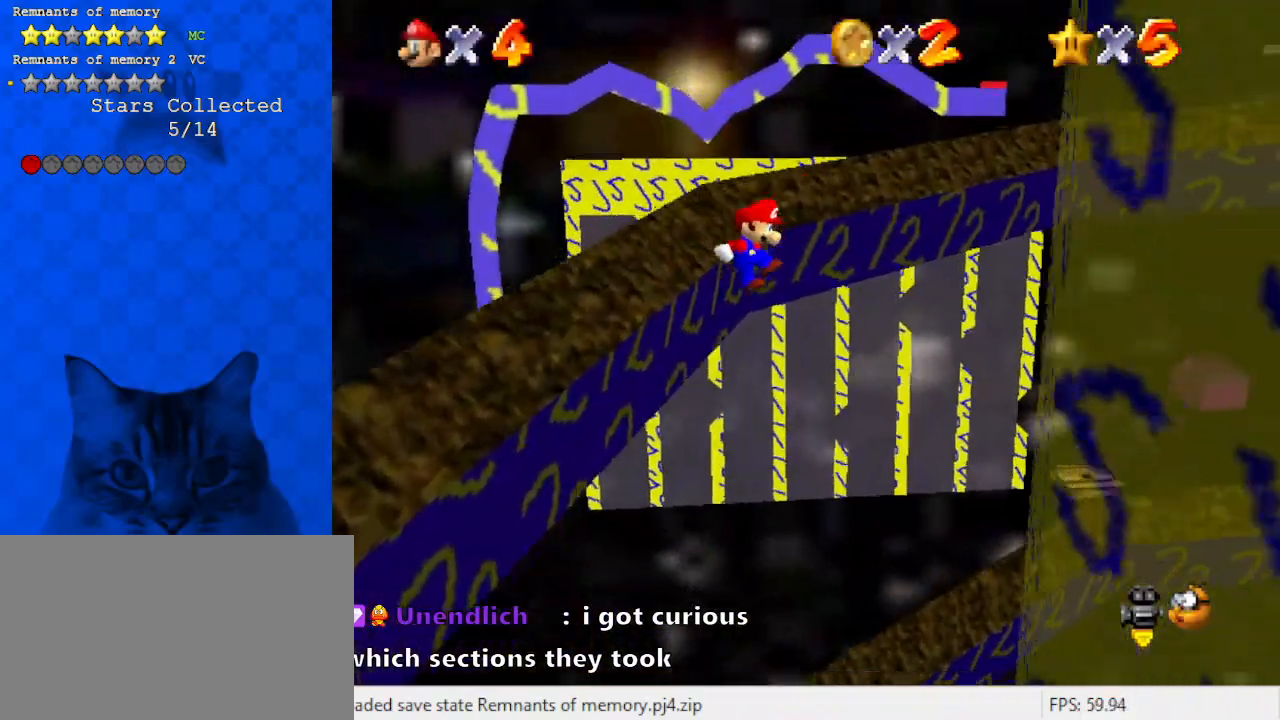
{"keys": ["right"], "events": [[200, "down", "down"], [367, "shift", "up"], [433, "down", "up"]]}
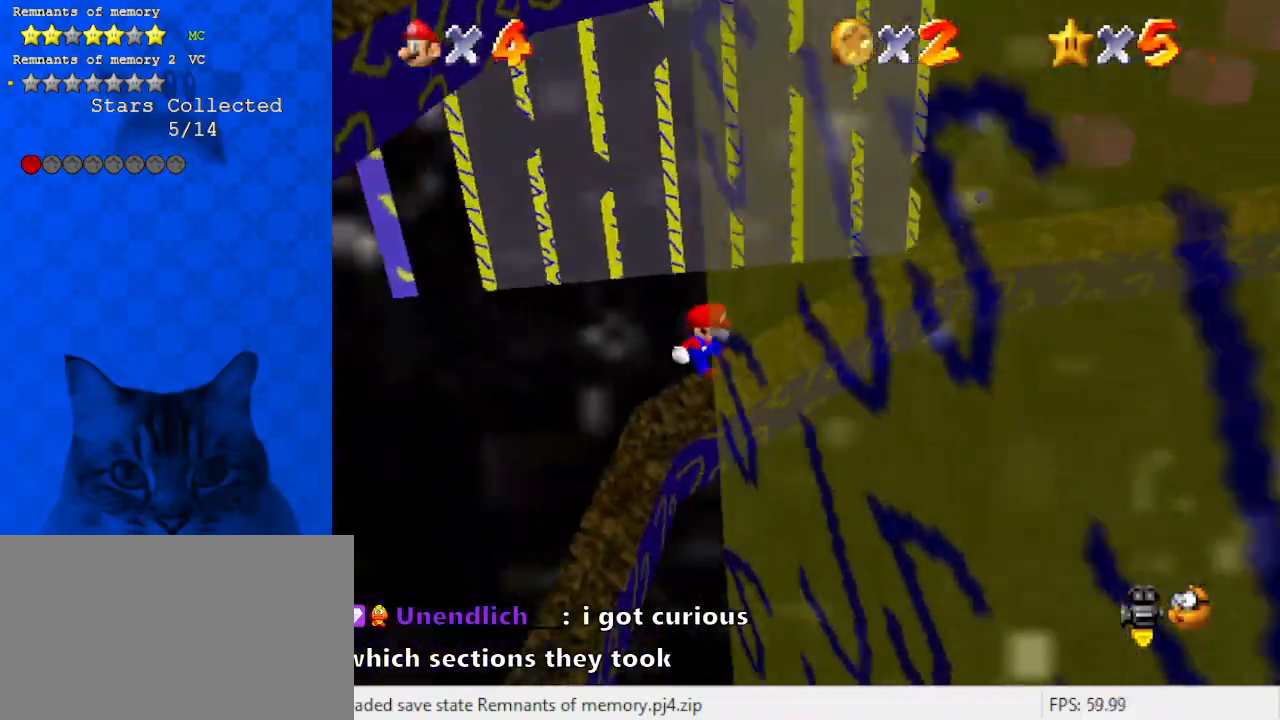
{"keys": ["shift", "up"], "events": [[100, "shift", "down"], [133, "left", "down"], [133, "right", "up"], [133, "up", "down"], [467, "left", "up"]]}
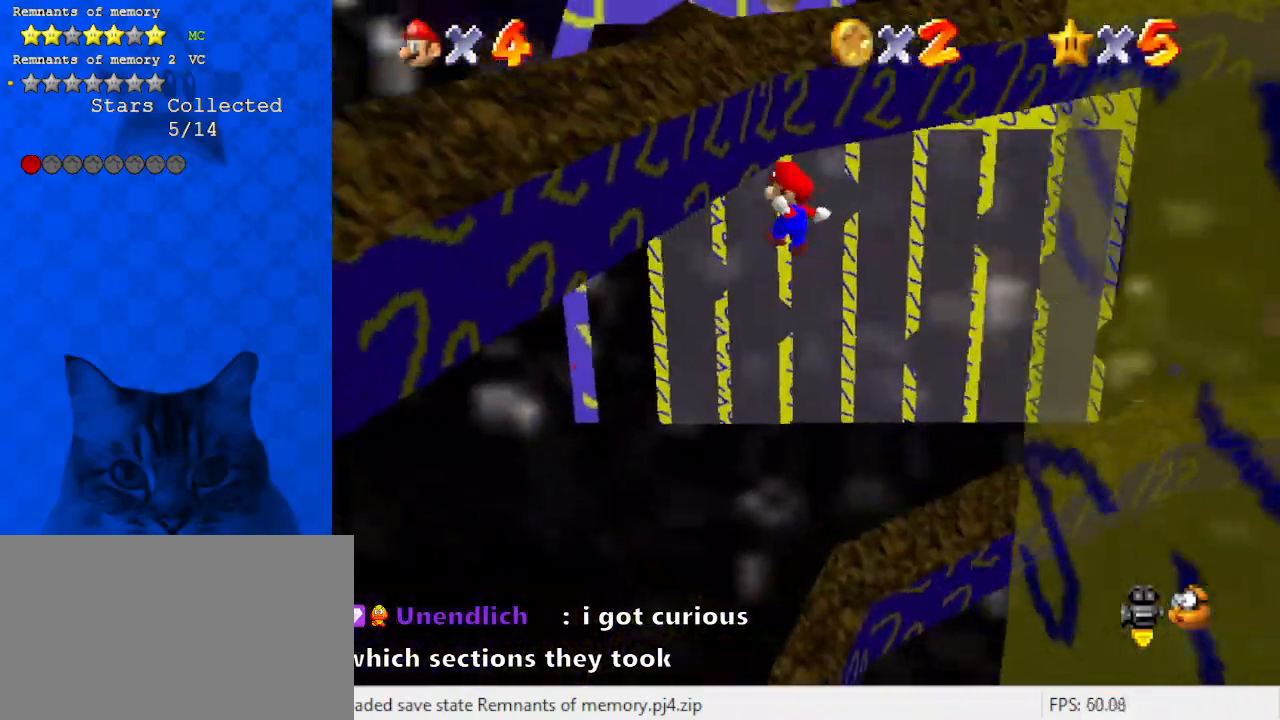
{"keys": ["right", "shift", "up"], "events": [[133, "left", "down"], [333, "shift", "up"], [400, "left", "up"], [400, "right", "down"], [467, "shift", "down"]]}
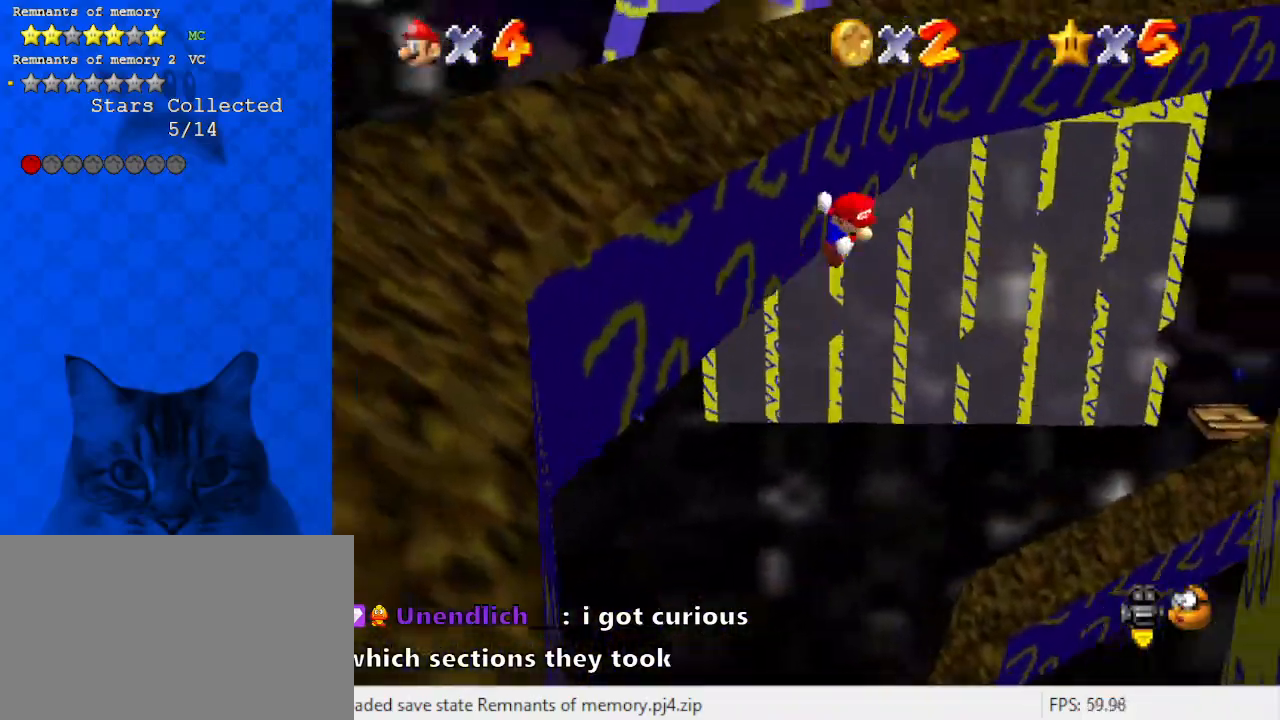
{"keys": ["right", "up"], "events": [[67, "a", "down"], [200, "a", "up"], [200, "shift", "up"], [300, "right", "up"], [333, "right", "down"]]}
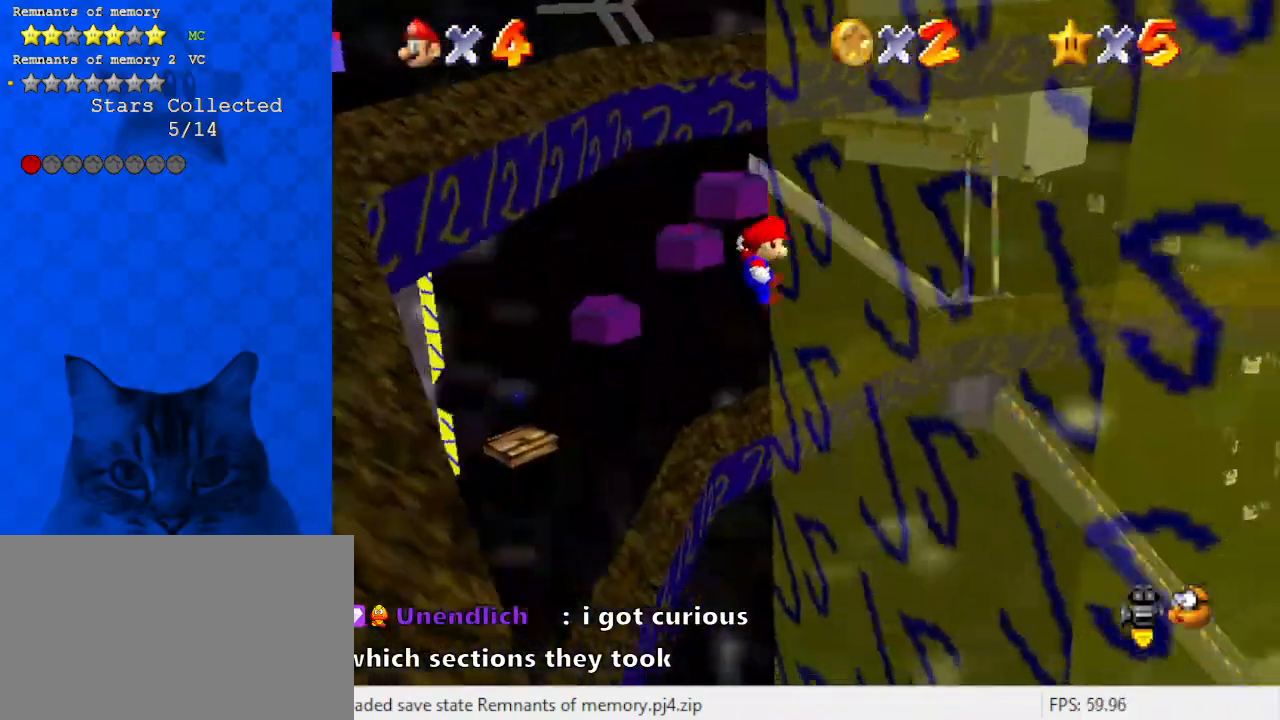
{"keys": ["shift", "up"], "events": [[67, "d", "down"], [167, "up", "up"], [200, "d", "up"], [367, "shift", "down"], [367, "up", "down"], [400, "left", "down"], [400, "right", "up"], [467, "left", "up"]]}
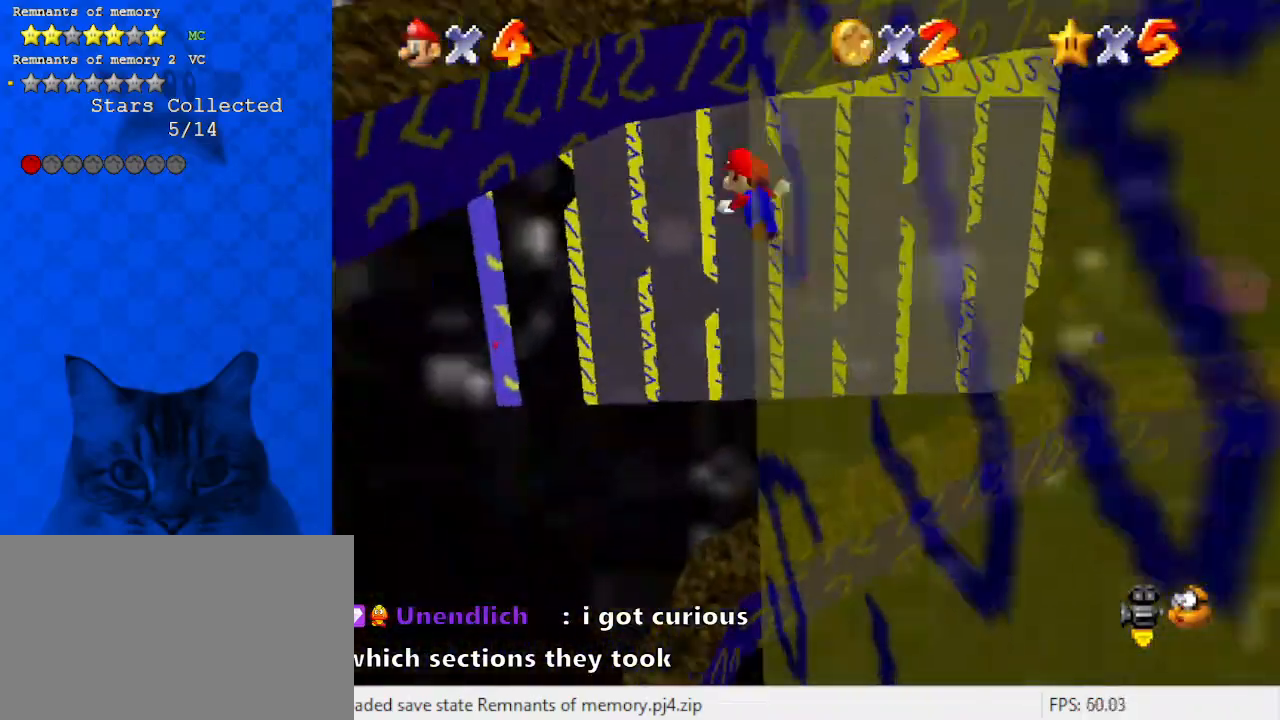
{"keys": ["a", "left", "up"], "events": [[167, "left", "down"], [167, "shift", "up"], [400, "a", "down"]]}
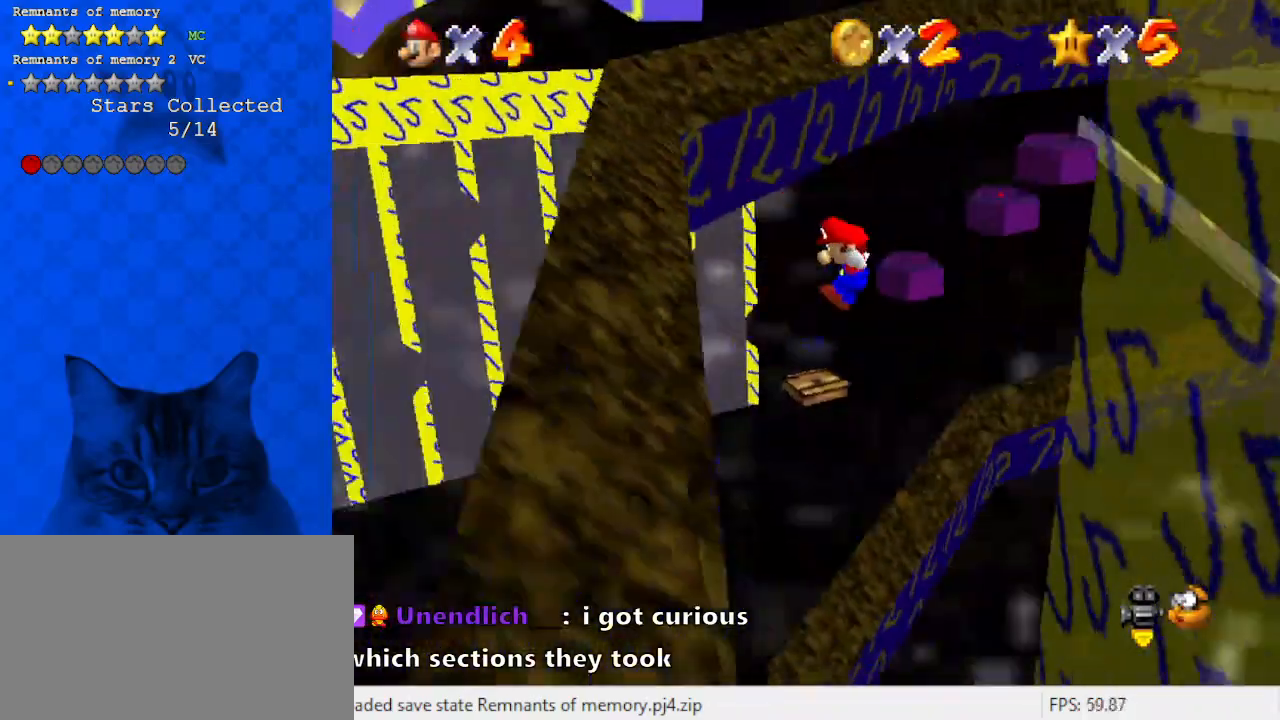
{"keys": ["shift", "up"], "events": [[67, "a", "up"], [233, "left", "up"], [233, "right", "down"], [233, "shift", "down"], [433, "right", "up"]]}
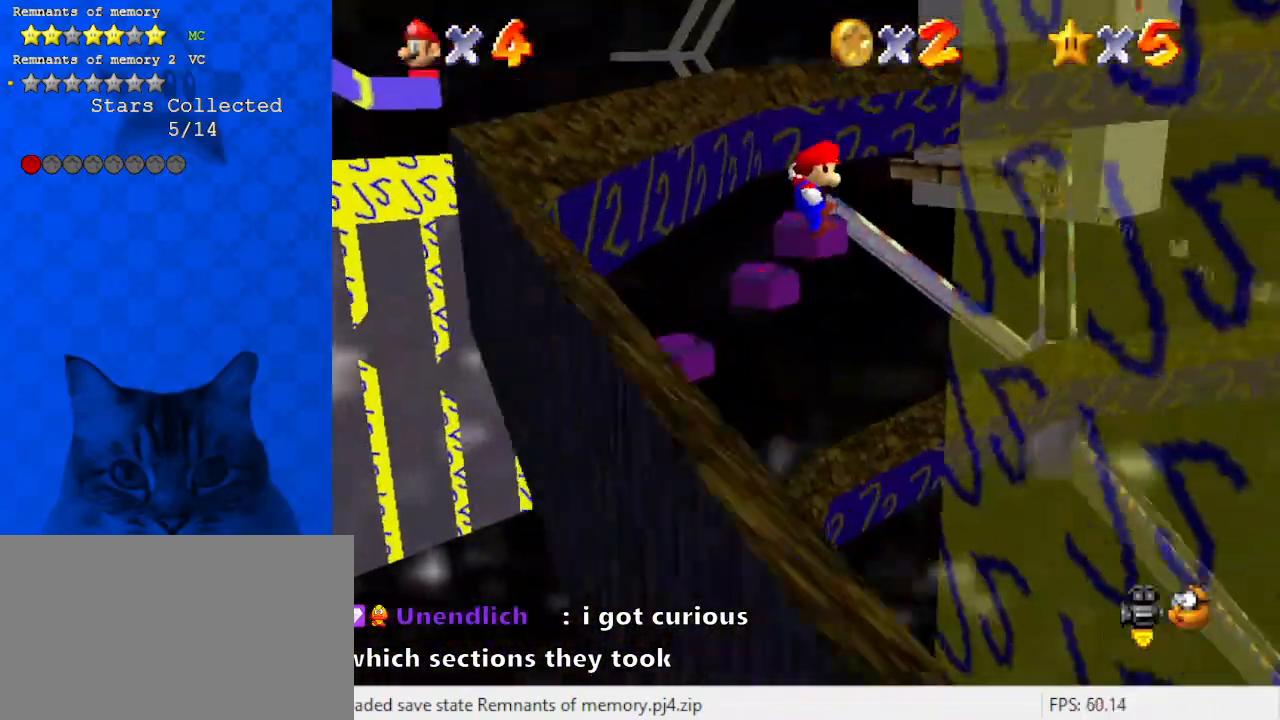
{"keys": ["right", "up"], "events": [[33, "shift", "up"], [200, "right", "down"], [300, "d", "down"], [433, "d", "up"]]}
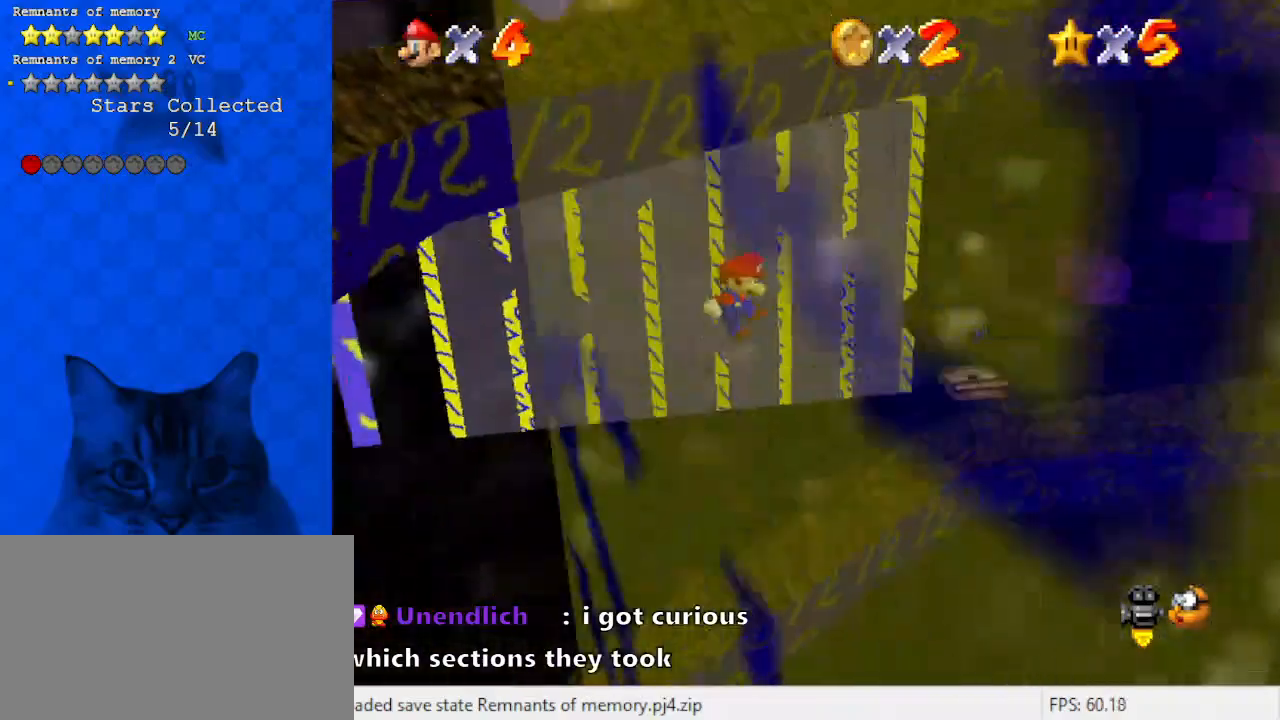
{"keys": ["up"], "events": [[133, "left", "down"], [133, "right", "up"], [133, "shift", "down"], [300, "left", "up"], [467, "shift", "up"]]}